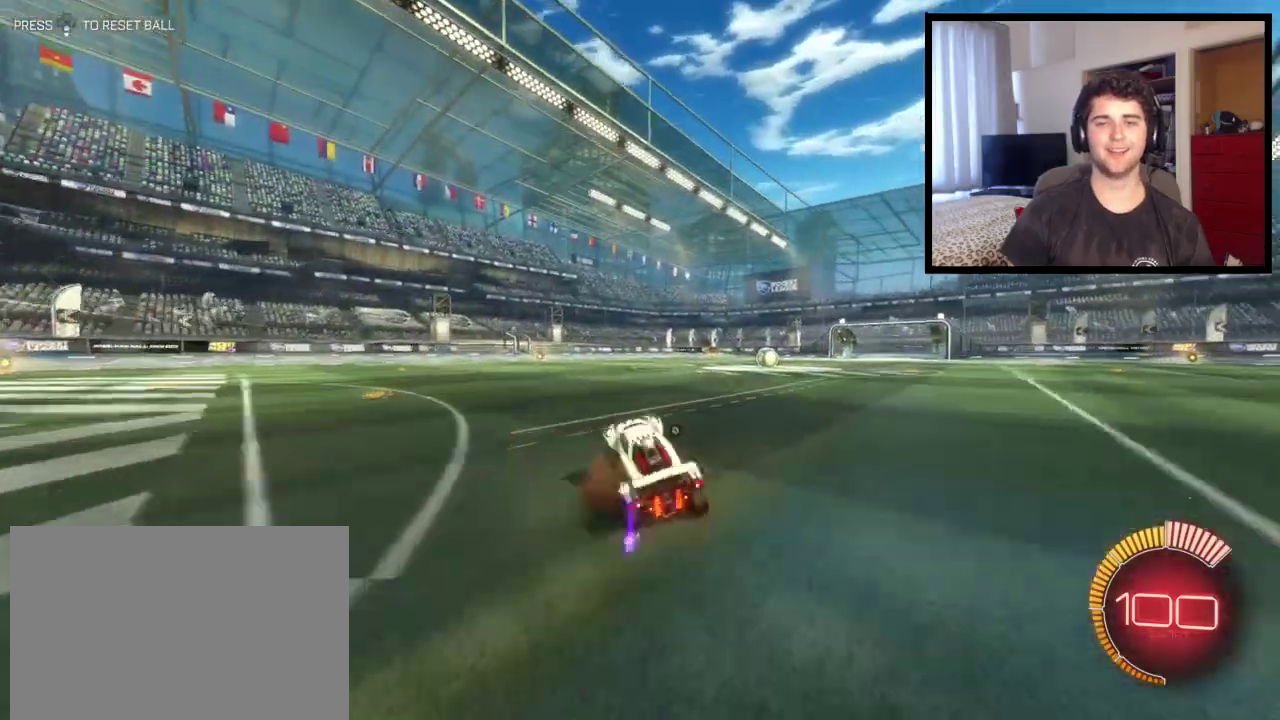
Gameplay with a controller (PlayStation layout); each line is a JSON object with the inputs held at the frame after it. "events" lists button and stick changes between this image and that frame as [ms after this image, input, new state], when the widget could be followed in between. This overlay highlights the sticks when they move; stick clicks (L3 R3) are not distinguishable. Not read: R1 R2.
{"buttons": ["L1"], "left_stick": "down", "right_stick": "center", "events": [[33, "CROSS", "down"], [300, "CROSS", "up"], [334, "left_stick", "down-right"], [367, "L1", "up"], [434, "L1", "down"], [434, "left_stick", "down"]]}
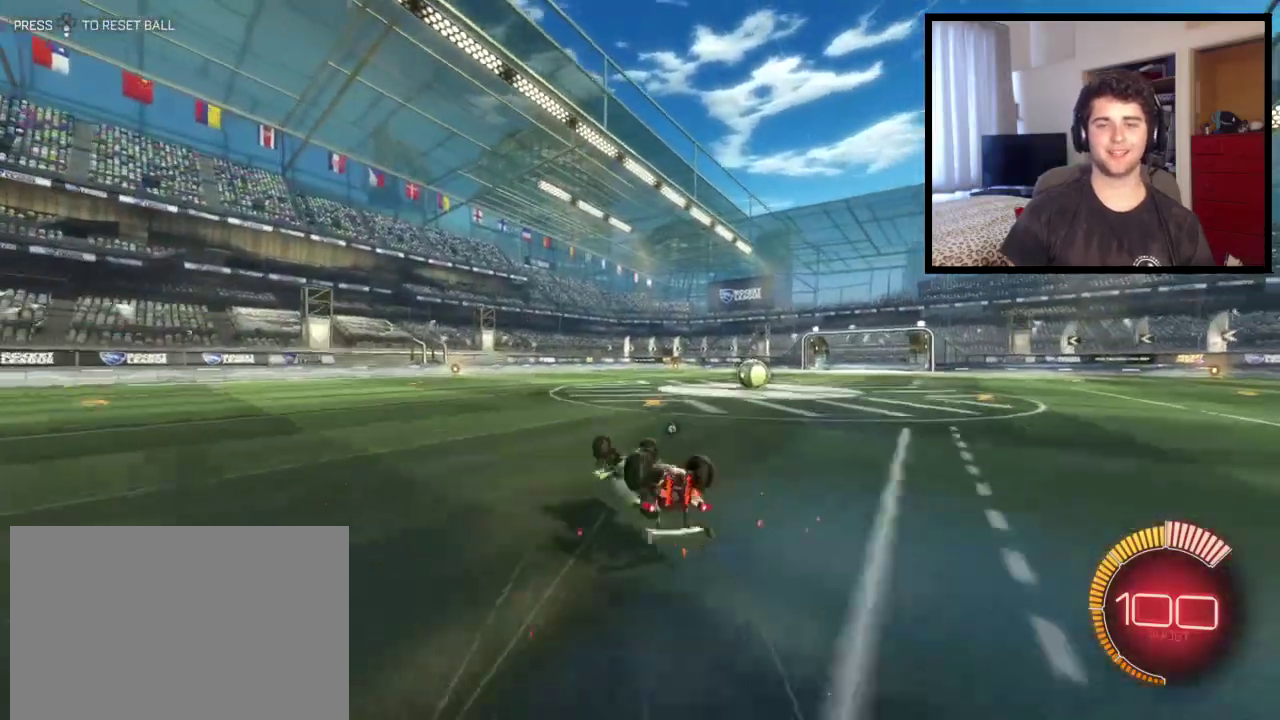
{"buttons": ["L1"], "left_stick": "up-right", "right_stick": "center", "events": [[134, "left_stick", "down-right"], [201, "left_stick", "right"], [434, "left_stick", "up-right"]]}
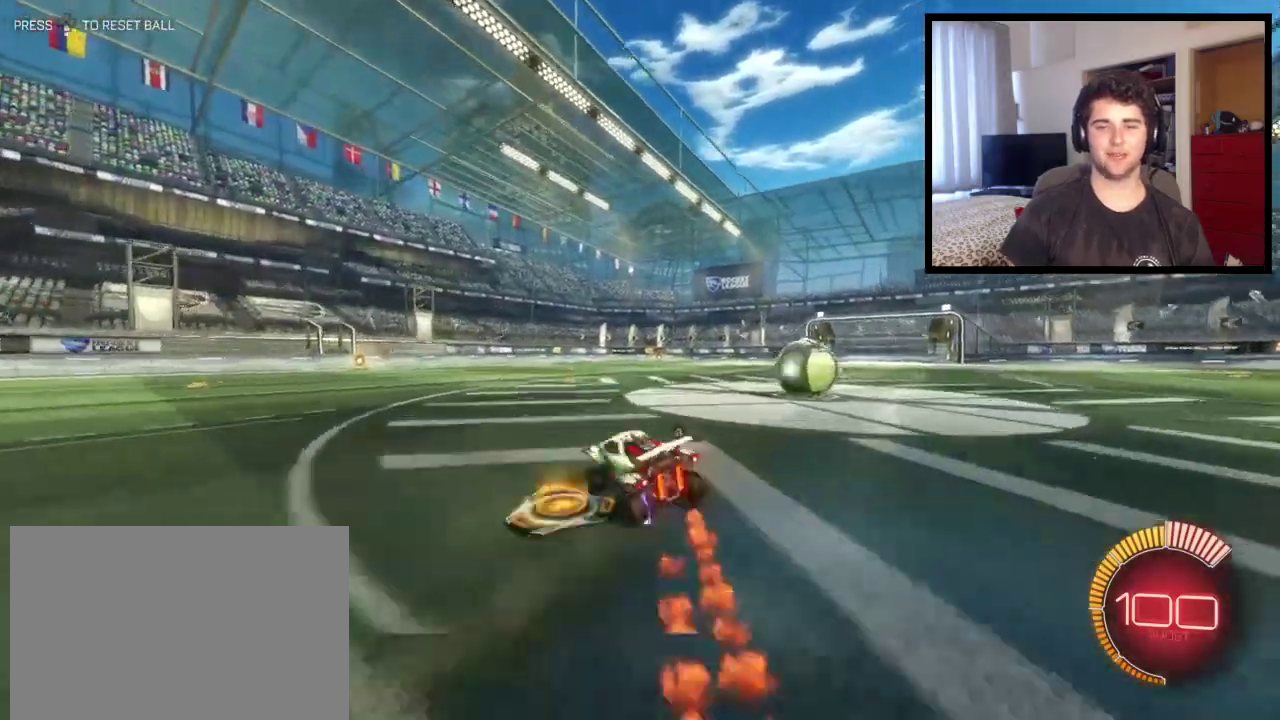
{"buttons": ["CROSS", "L1"], "left_stick": "right", "right_stick": "center", "events": [[33, "left_stick", "center"], [233, "left_stick", "up-right"], [267, "CROSS", "down"], [467, "left_stick", "right"]]}
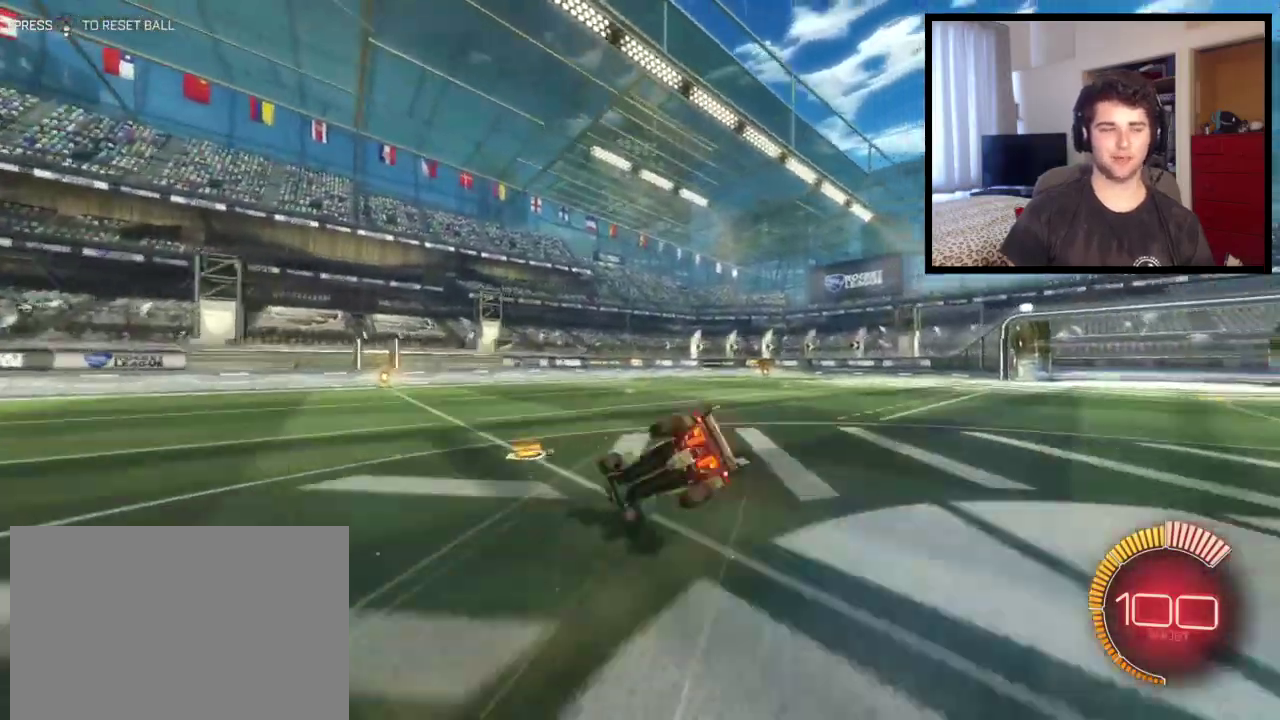
{"buttons": [], "left_stick": "right", "right_stick": "center", "events": [[34, "CROSS", "up"], [201, "L1", "up"]]}
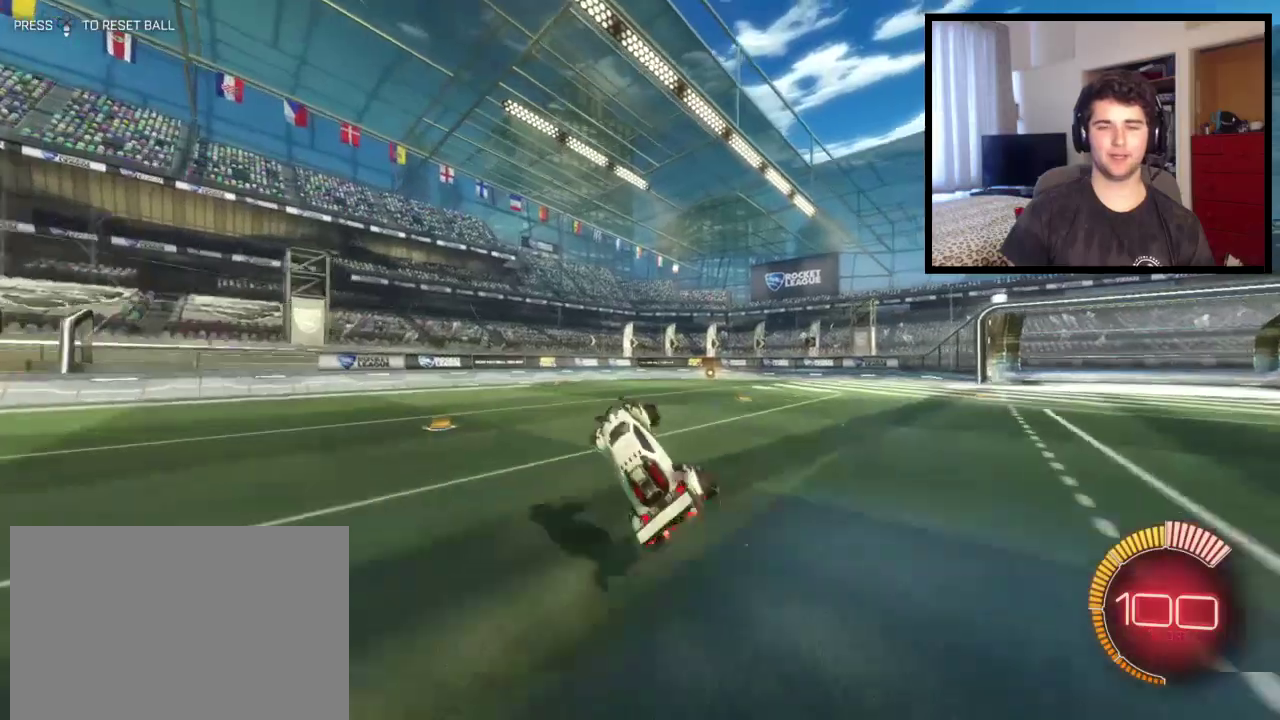
{"buttons": [], "left_stick": "up-left", "right_stick": "center", "events": [[133, "TRIANGLE", "down"], [233, "left_stick", "up"], [267, "TRIANGLE", "up"], [334, "left_stick", "up-left"]]}
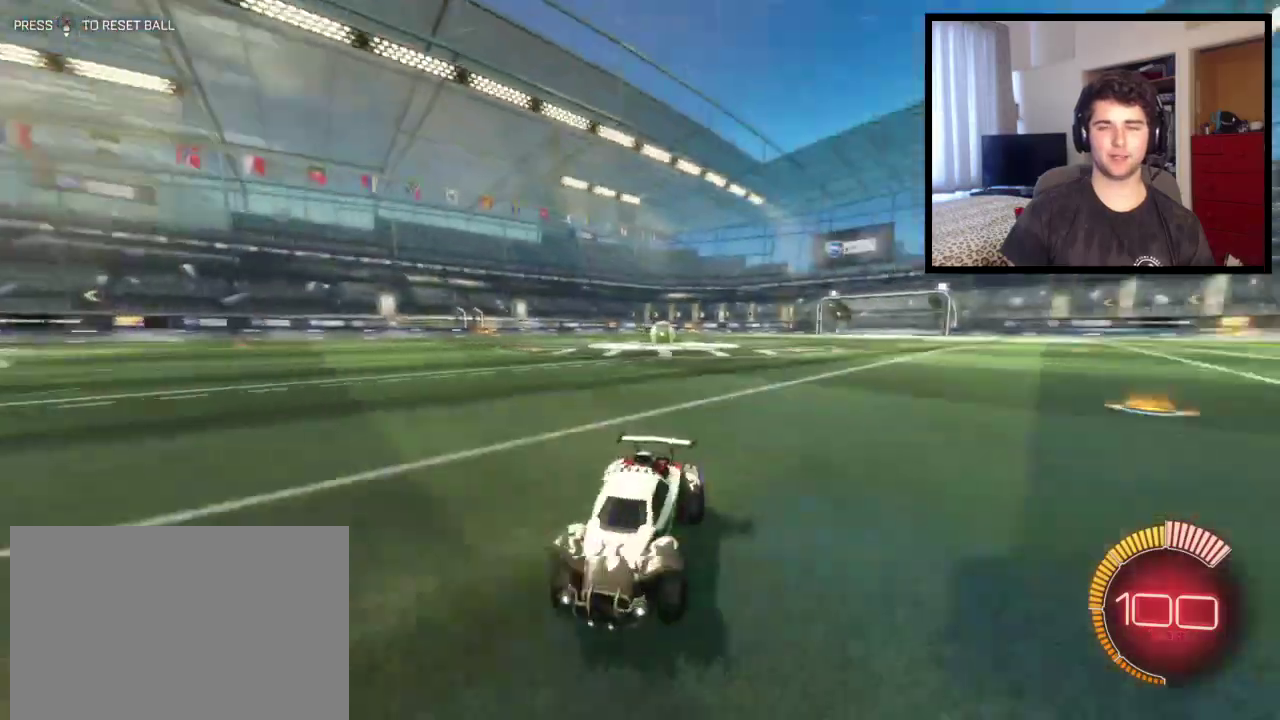
{"buttons": ["CIRCLE"], "left_stick": "left", "right_stick": "center", "events": [[67, "CROSS", "down"], [101, "left_stick", "left"], [234, "CROSS", "up"], [267, "CIRCLE", "down"]]}
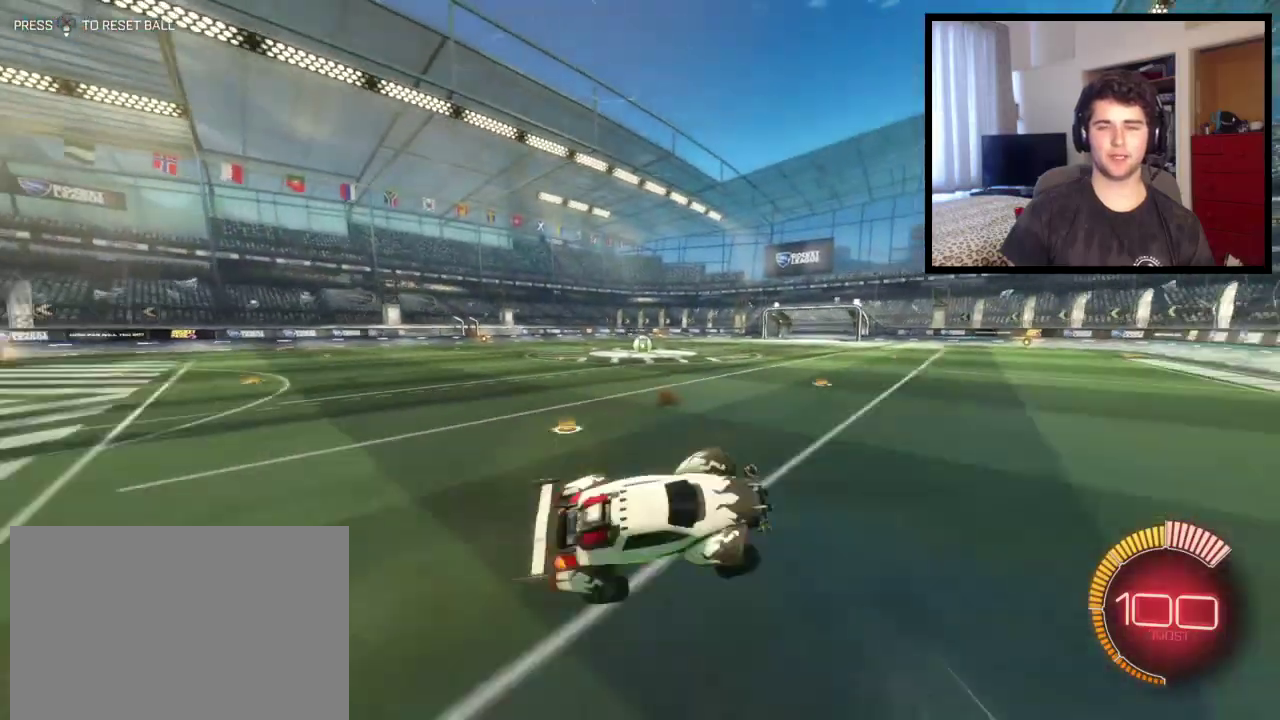
{"buttons": [], "left_stick": "down-left", "right_stick": "center", "events": [[100, "CROSS", "down"], [300, "CROSS", "up"], [334, "CIRCLE", "up"], [500, "left_stick", "down-left"]]}
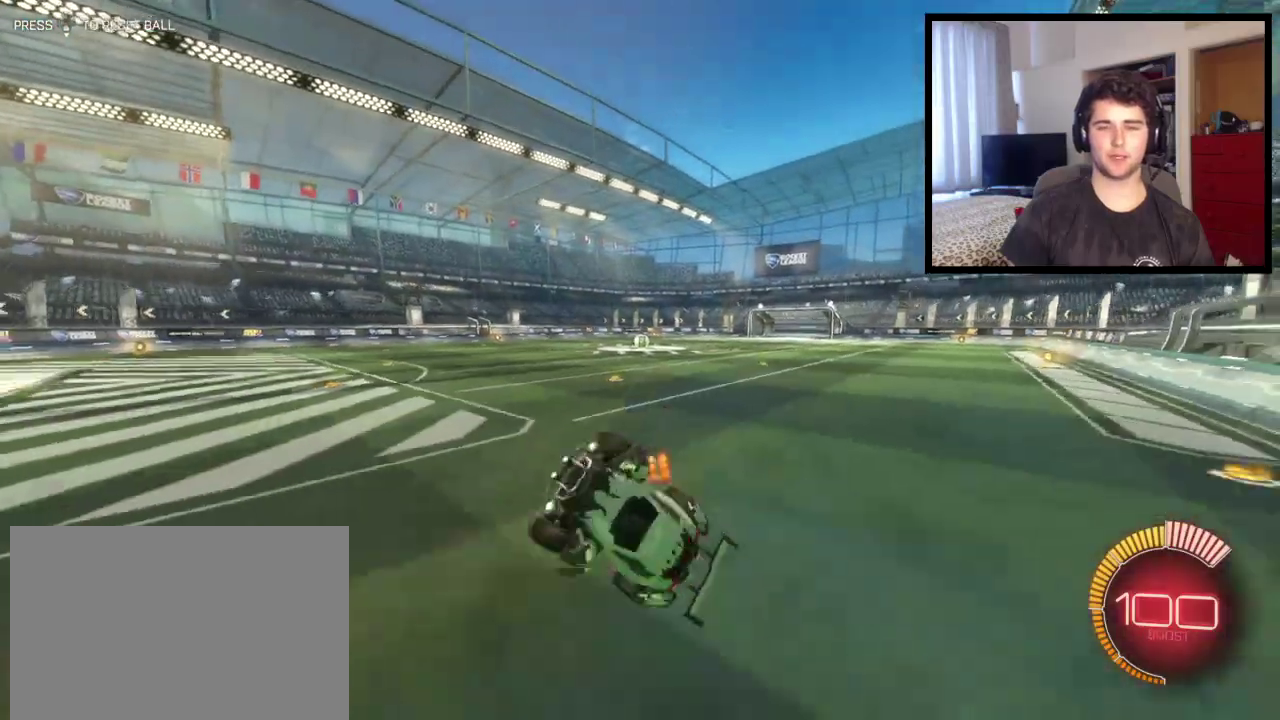
{"buttons": ["L1"], "left_stick": "down-left", "right_stick": "center", "events": [[201, "L1", "down"]]}
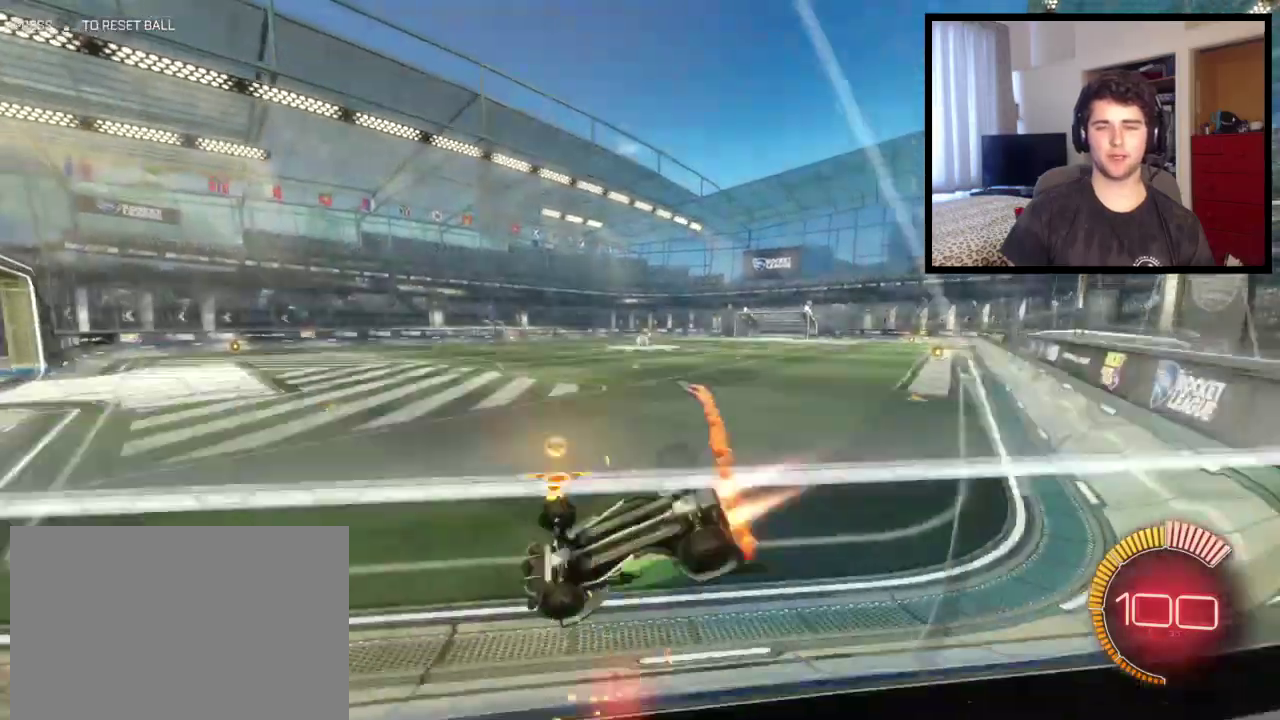
{"buttons": [], "left_stick": "right", "right_stick": "center", "events": [[67, "left_stick", "down"], [200, "left_stick", "down-left"], [300, "left_stick", "left"], [367, "L1", "up"], [367, "left_stick", "right"]]}
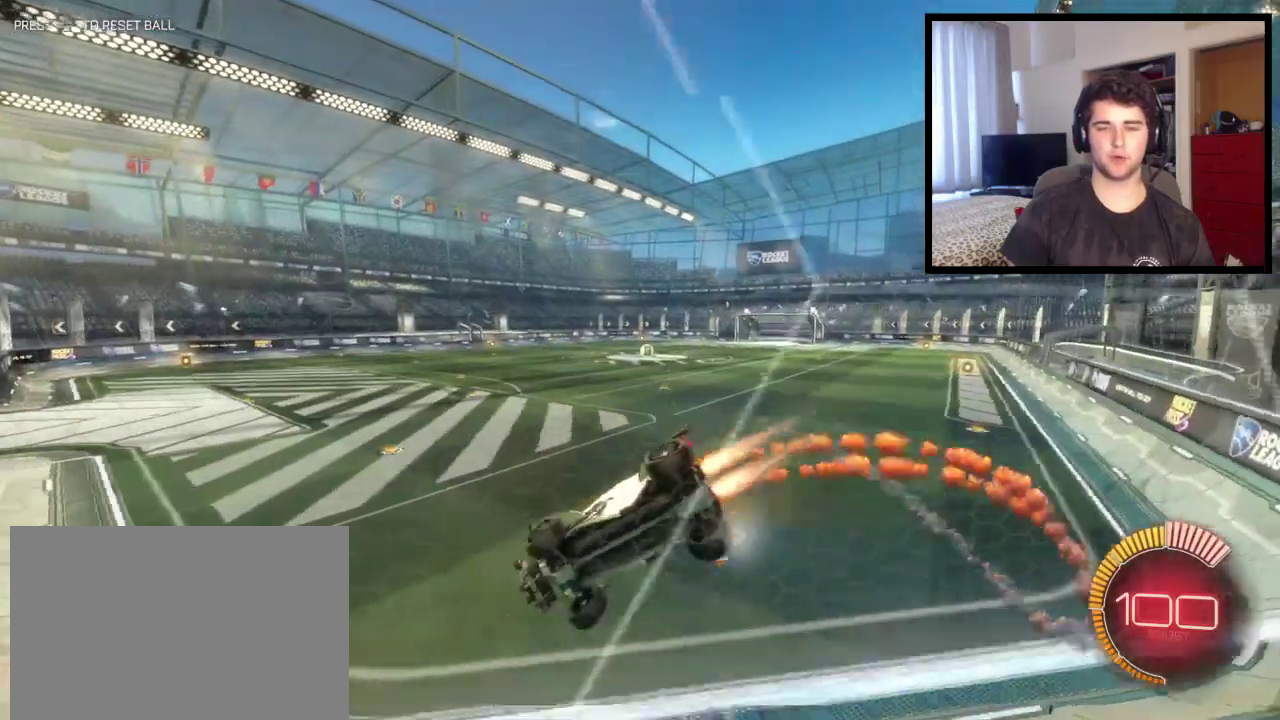
{"buttons": [], "left_stick": "right", "right_stick": "center", "events": []}
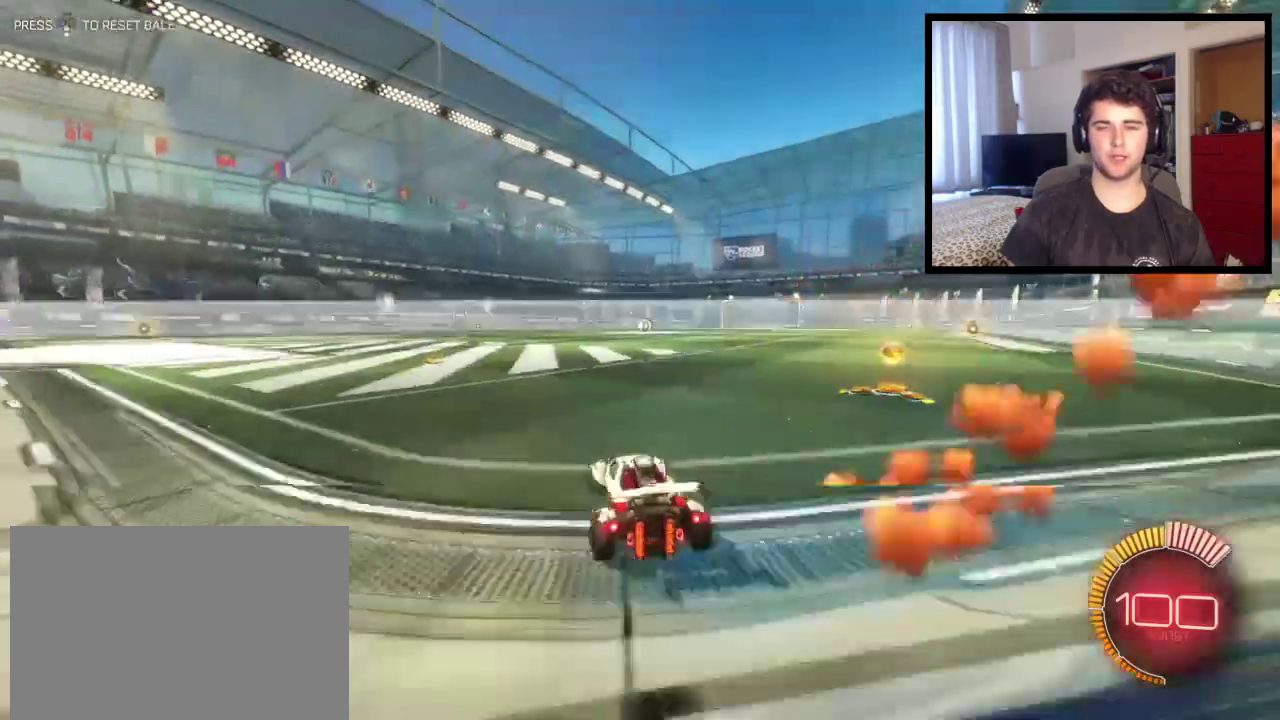
{"buttons": ["CROSS", "CIRCLE"], "left_stick": "left", "right_stick": "center"}